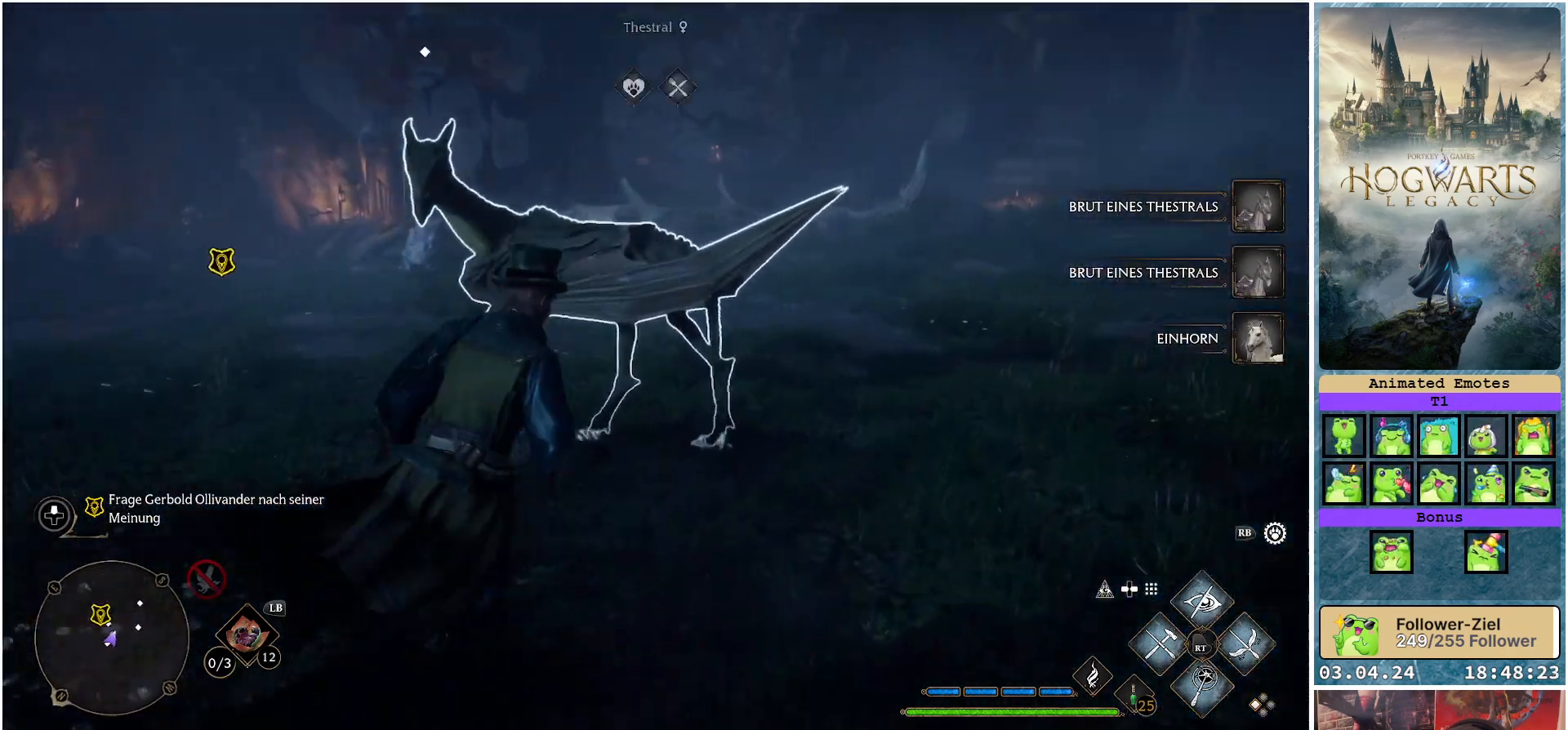
Gameplay with a controller (Xbox layout); each line is a JSON object with the inputs held at the frame after it. "events" lists button and stick changes between this image and that frame as [ms after this image, input, new state], when the widget could be followed in between.
{"buttons": [], "left_stick": "up", "right_stick": "left", "events": [[50, "right_stick", "left"], [83, "left_stick", "up-left"], [283, "left_stick", "up"]]}
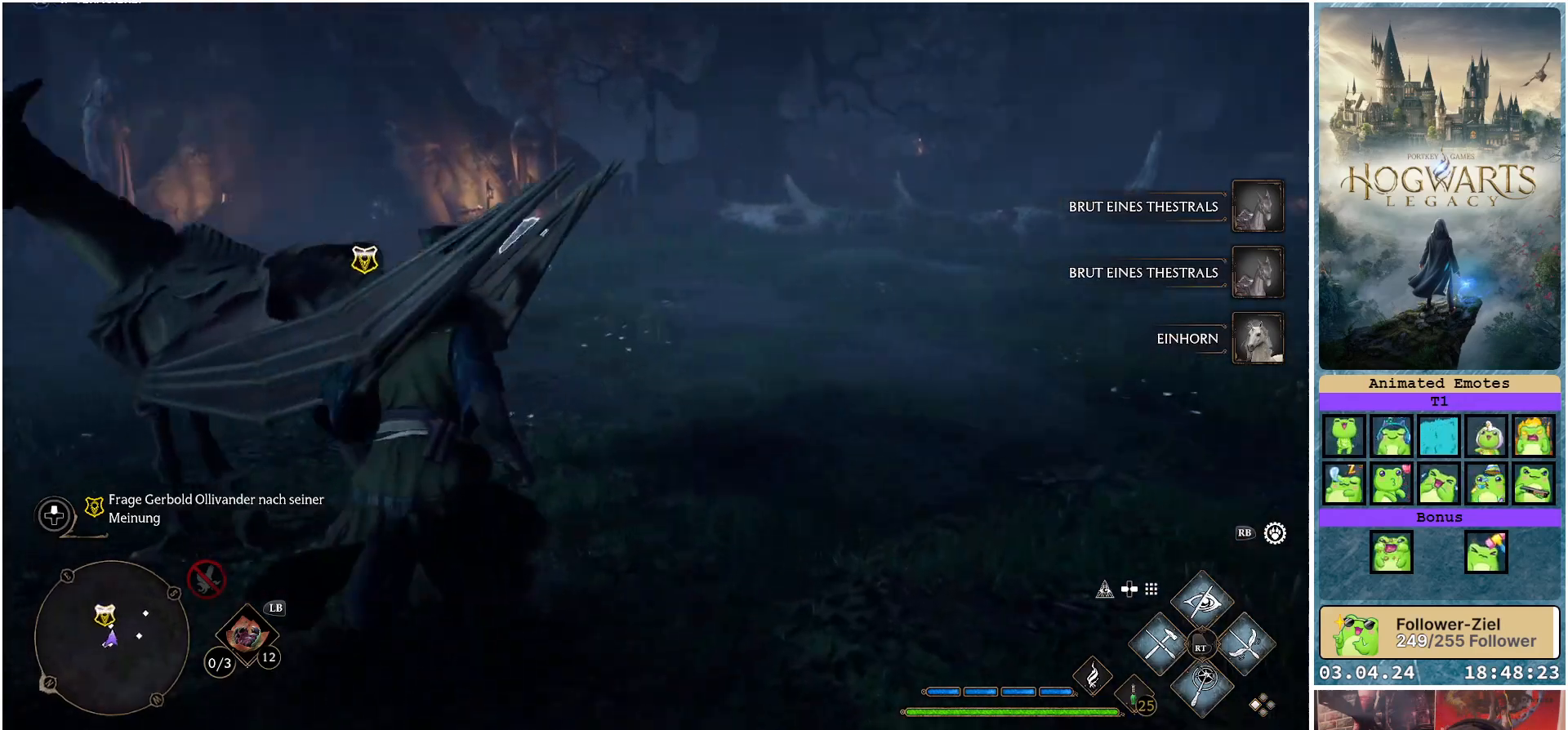
{"buttons": [], "left_stick": "up", "right_stick": "center", "events": [[250, "right_stick", "center"]]}
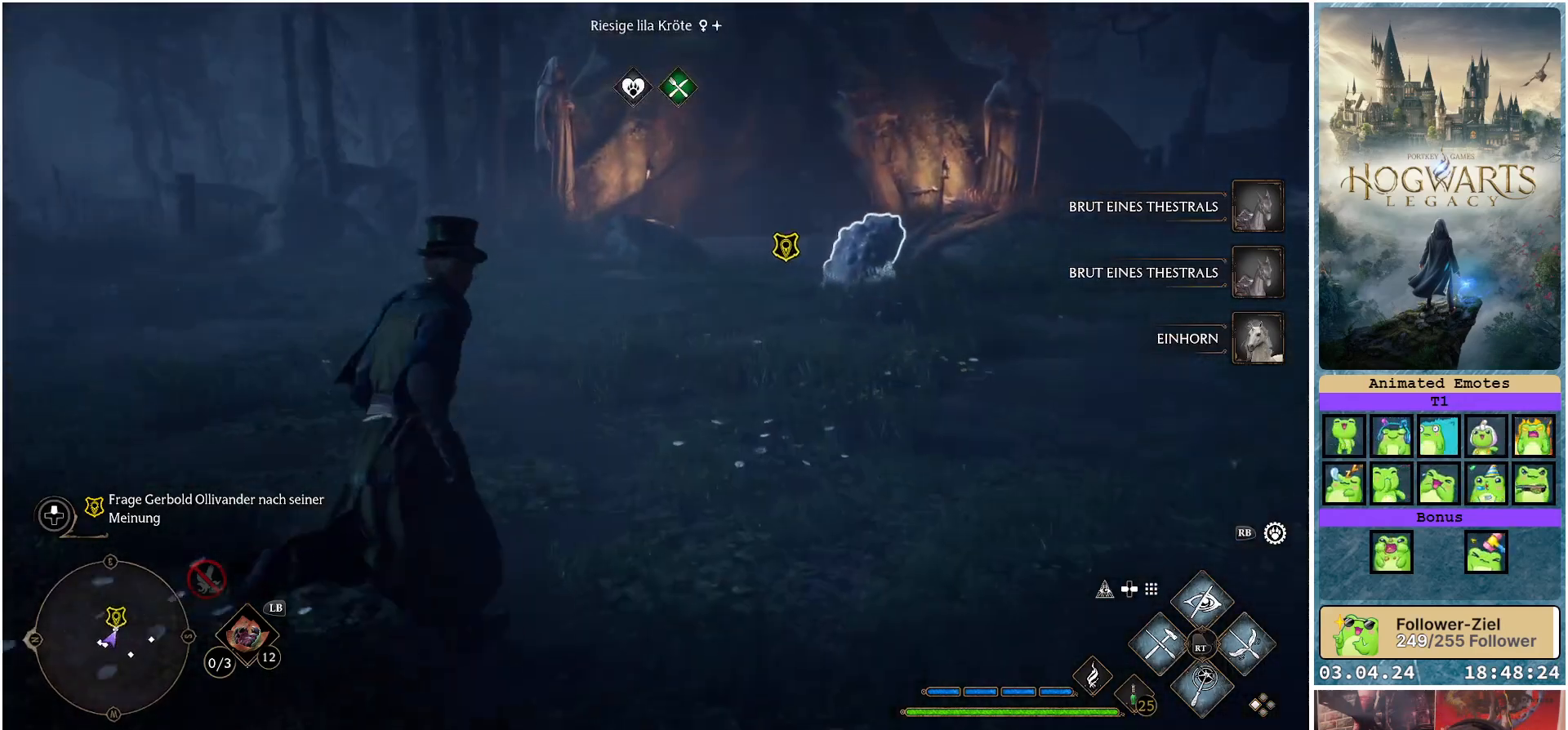
{"buttons": [], "left_stick": "up", "right_stick": "center", "events": []}
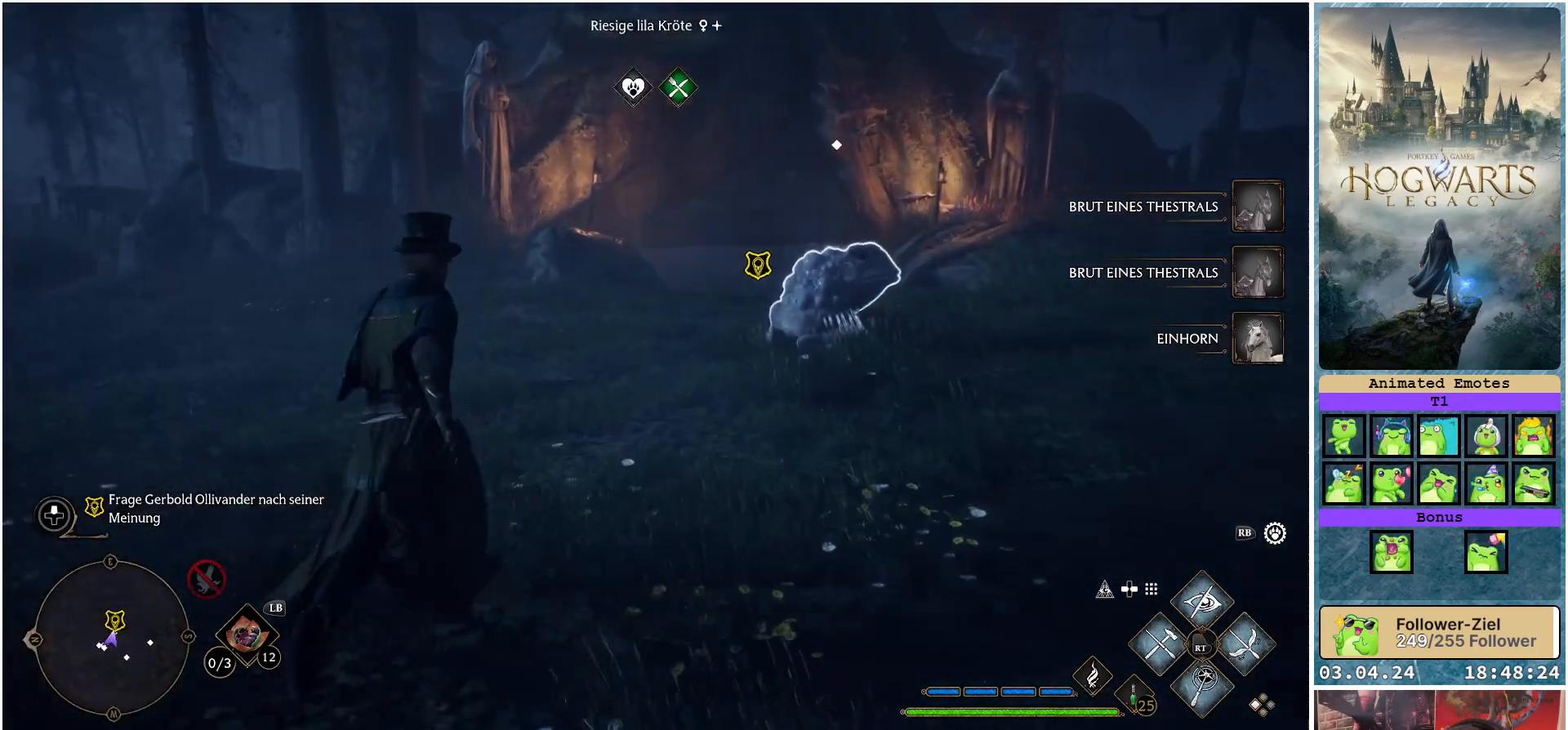
{"buttons": [], "left_stick": "up", "right_stick": "center", "events": []}
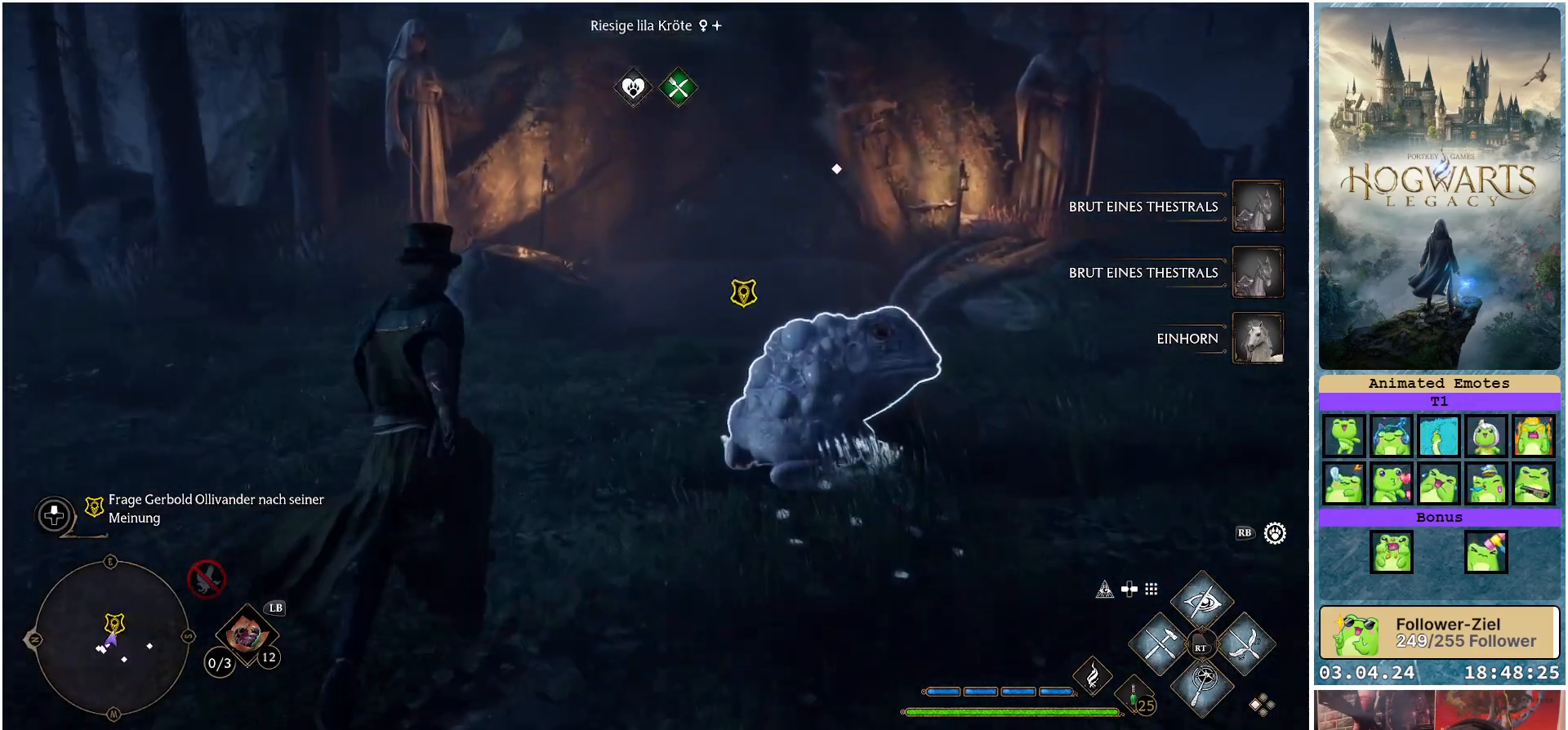
{"buttons": ["B"], "left_stick": "up", "right_stick": "center", "events": [[467, "B", "down"]]}
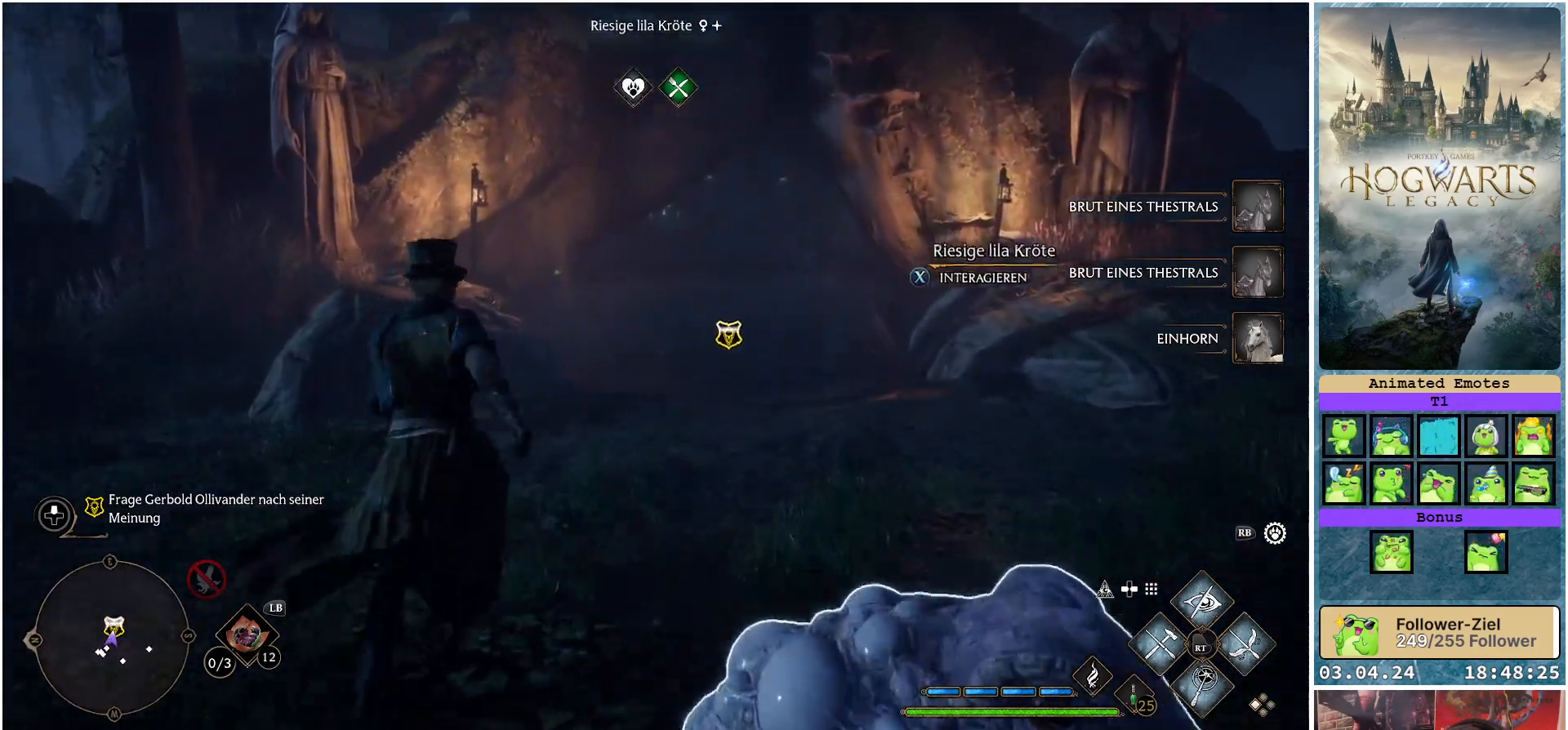
{"buttons": ["B"], "left_stick": "up", "right_stick": "center", "events": []}
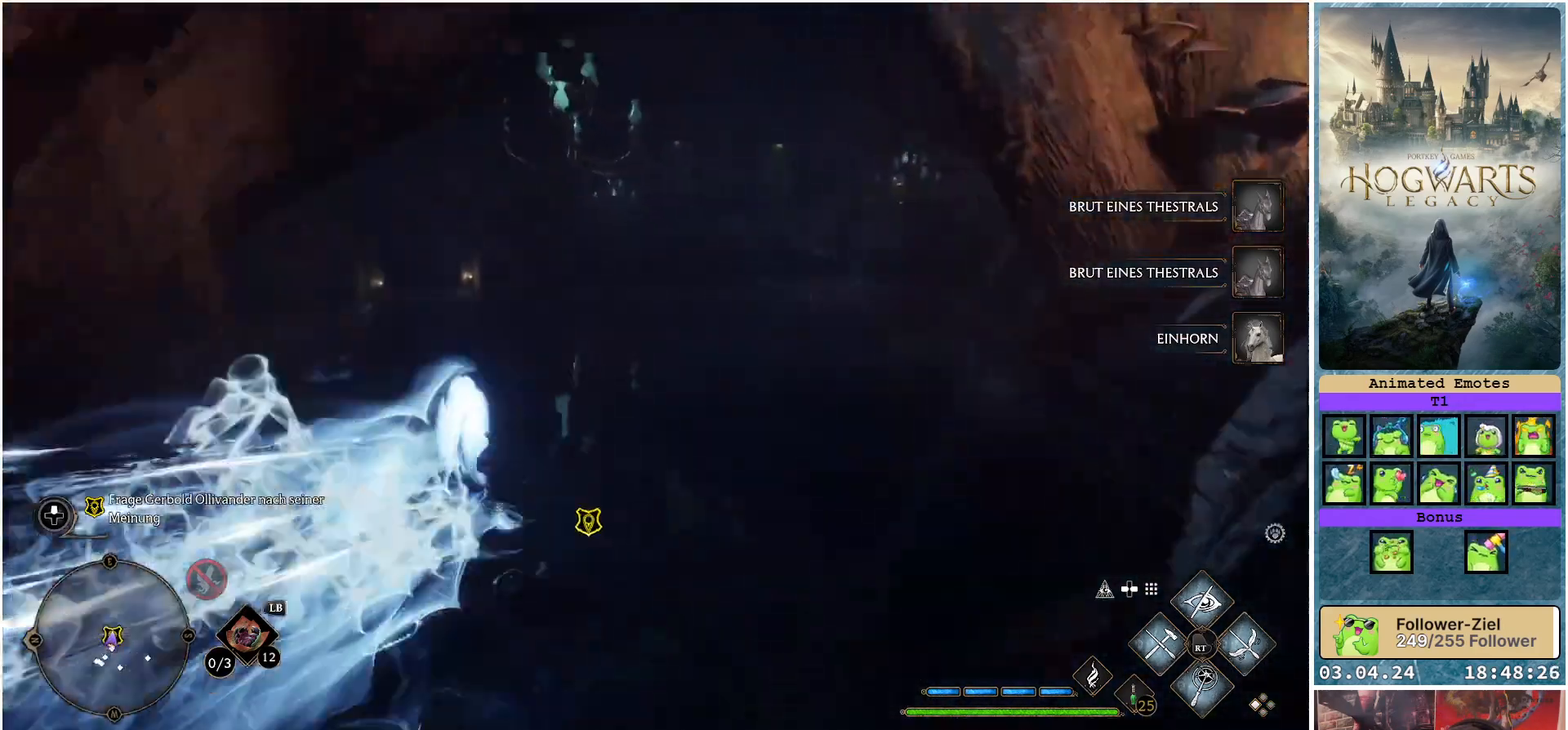
{"buttons": [], "left_stick": "up", "right_stick": "center", "events": [[117, "B", "up"]]}
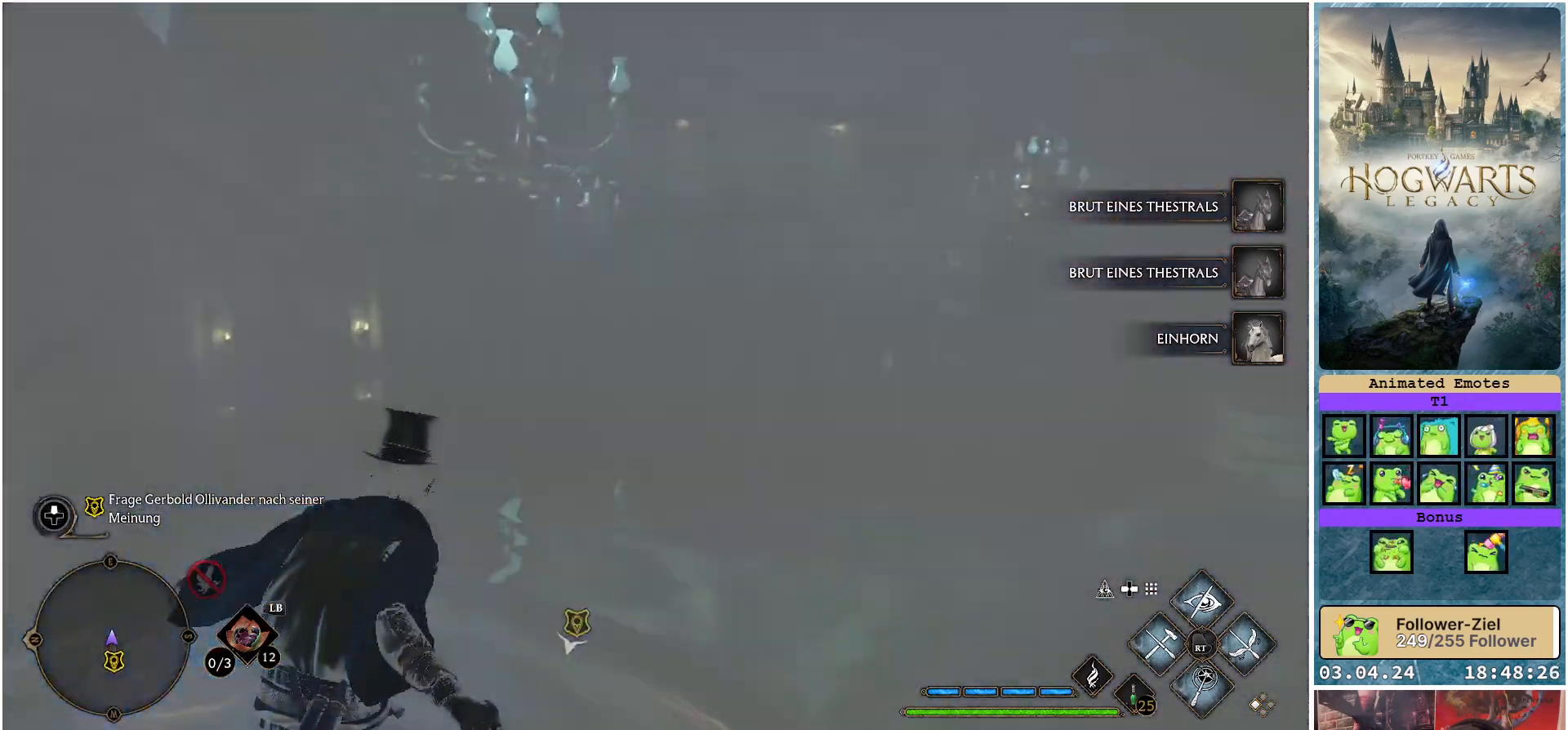
{"buttons": [], "left_stick": "center", "right_stick": "center", "events": [[283, "left_stick", "center"]]}
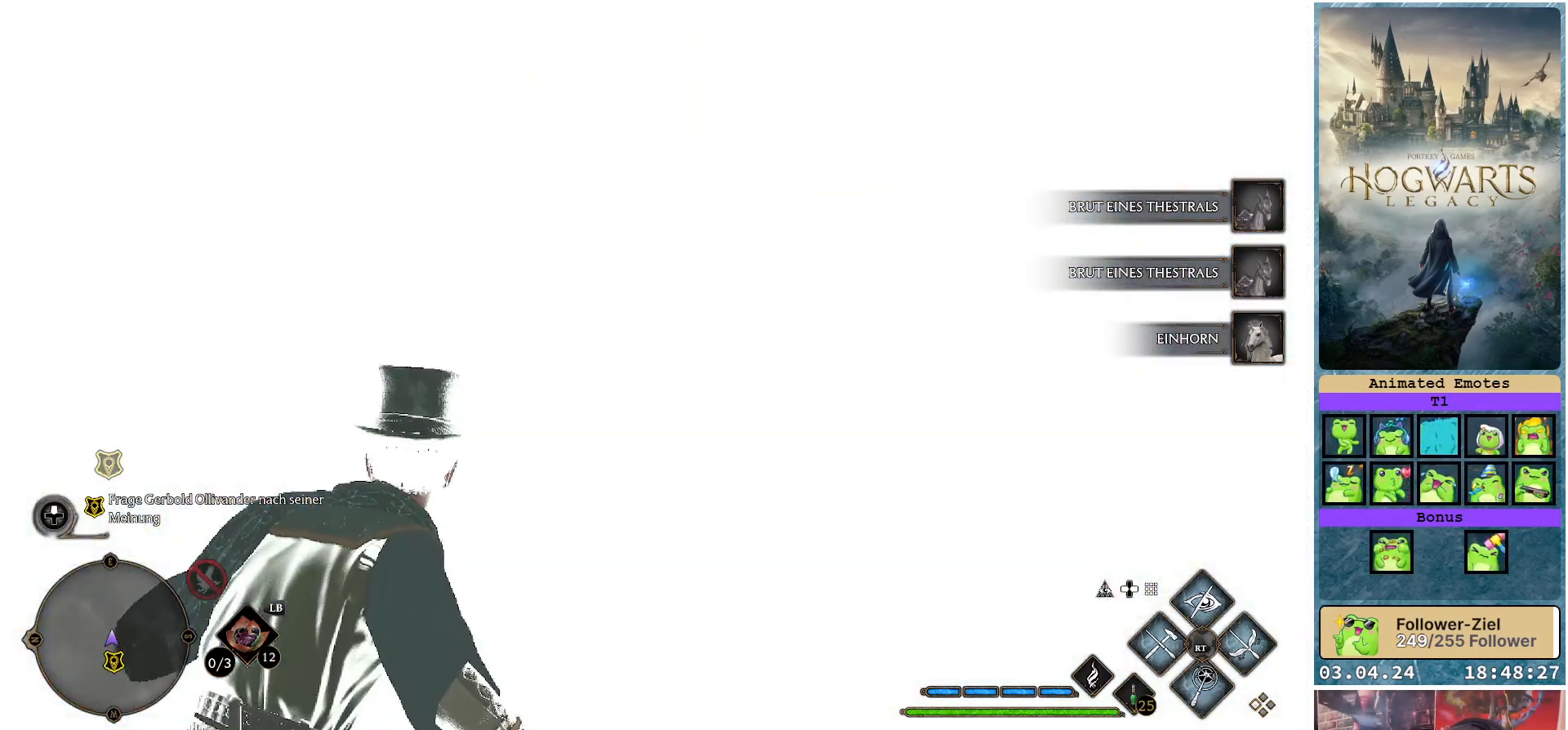
{"buttons": [], "left_stick": "center", "right_stick": "center", "events": []}
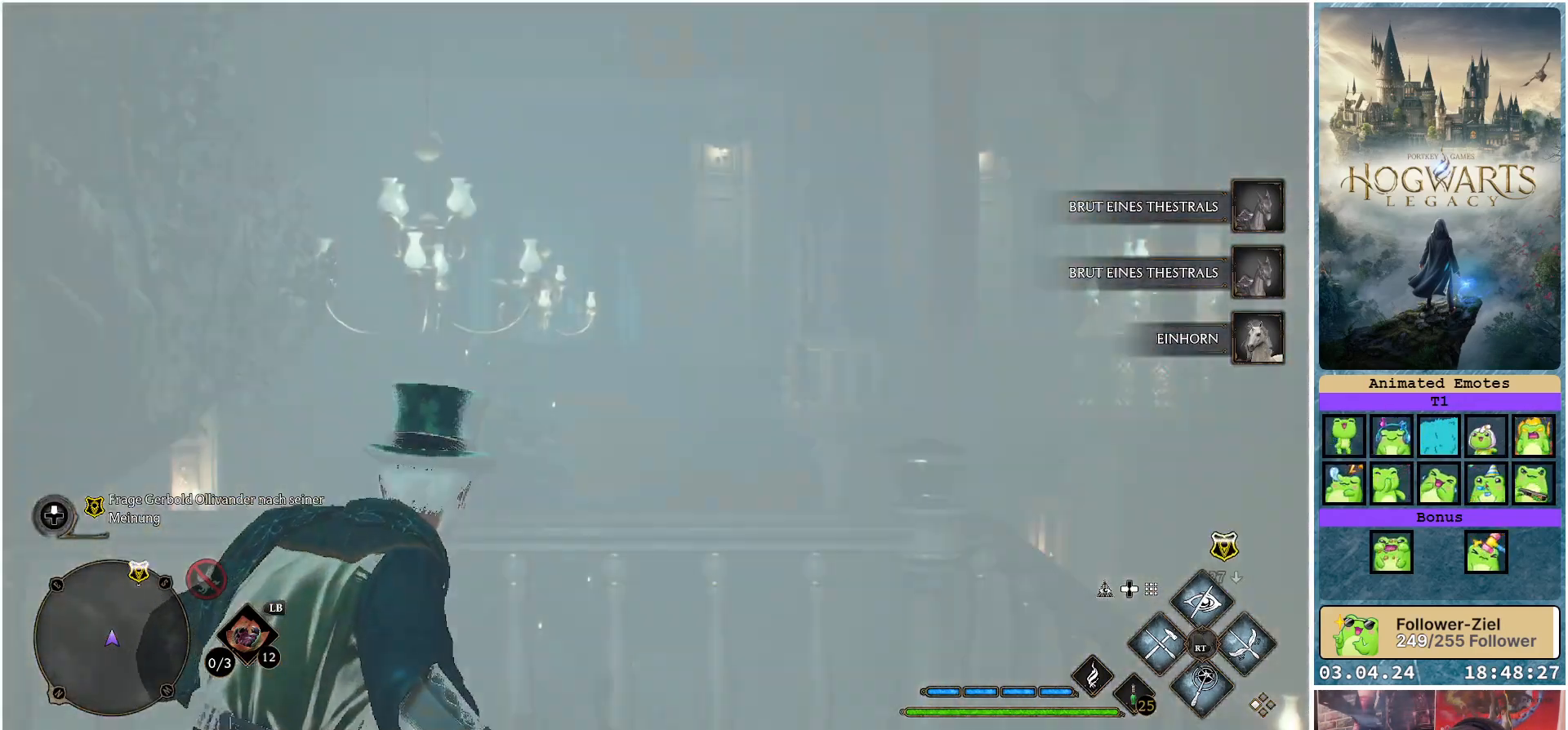
{"buttons": [], "left_stick": "center", "right_stick": "down-right", "events": [[367, "right_stick", "down-right"]]}
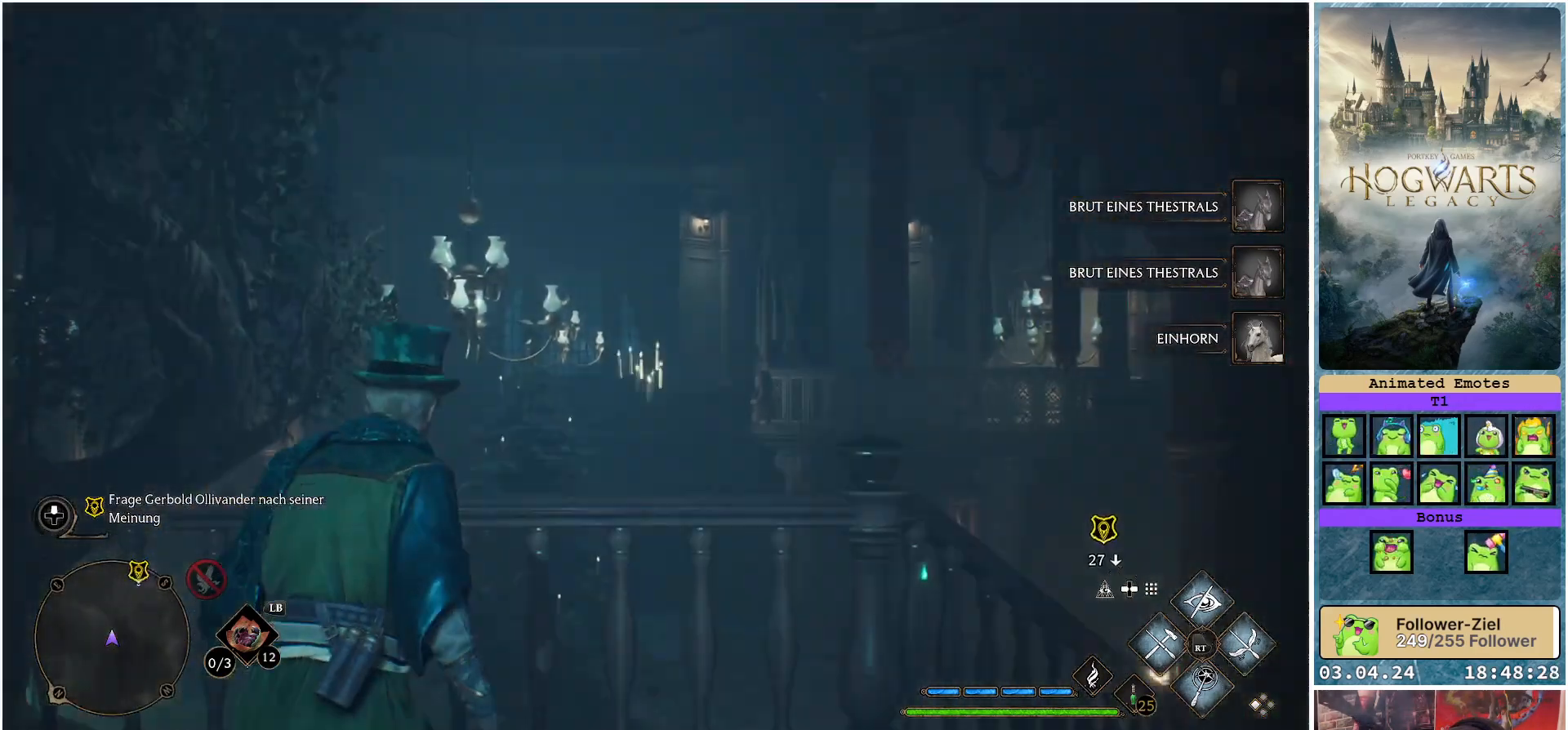
{"buttons": [], "left_stick": "up-right", "right_stick": "center", "events": [[100, "left_stick", "right"], [217, "left_stick", "up-right"], [483, "right_stick", "center"]]}
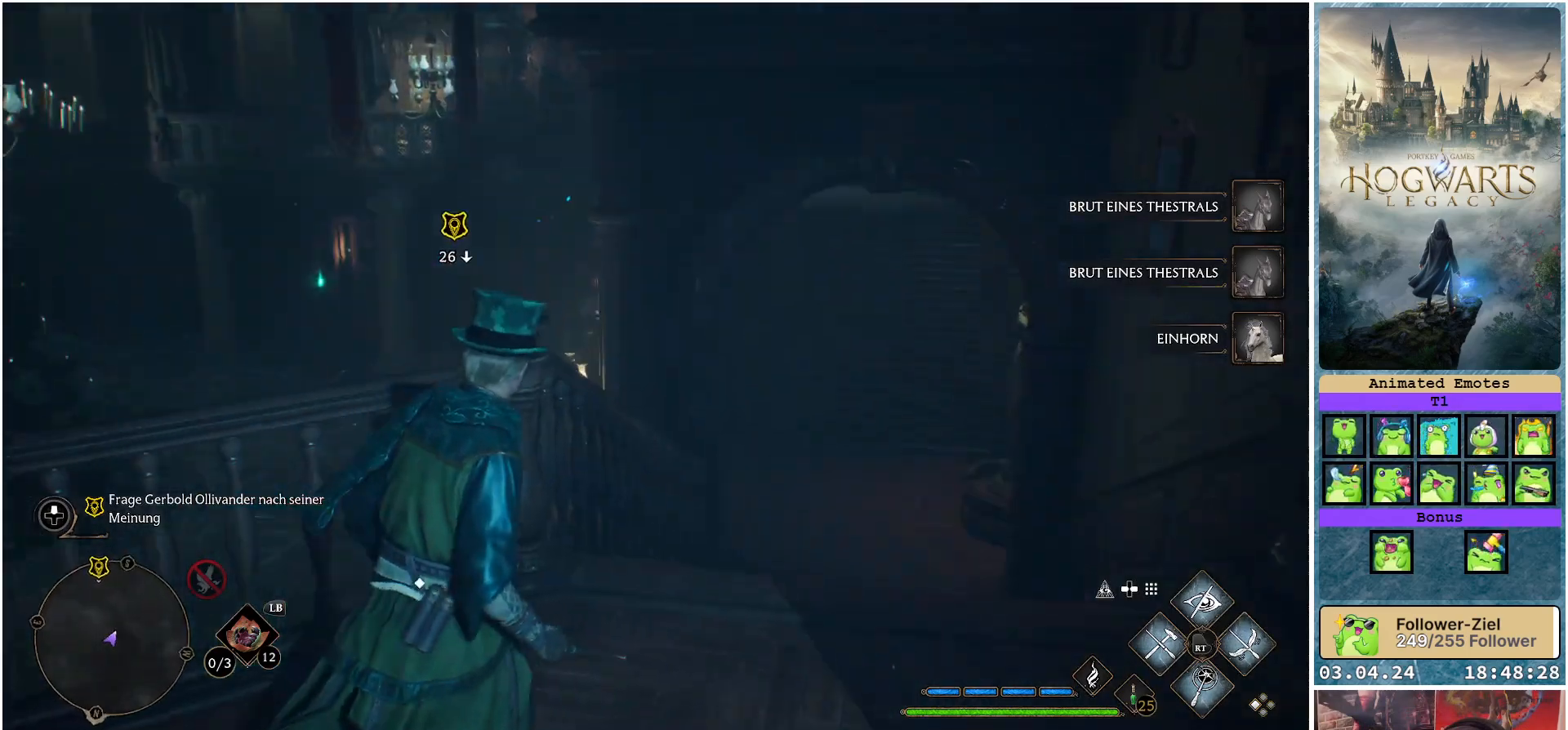
{"buttons": [], "left_stick": "up-right", "right_stick": "down-left", "events": [[467, "right_stick", "down-left"]]}
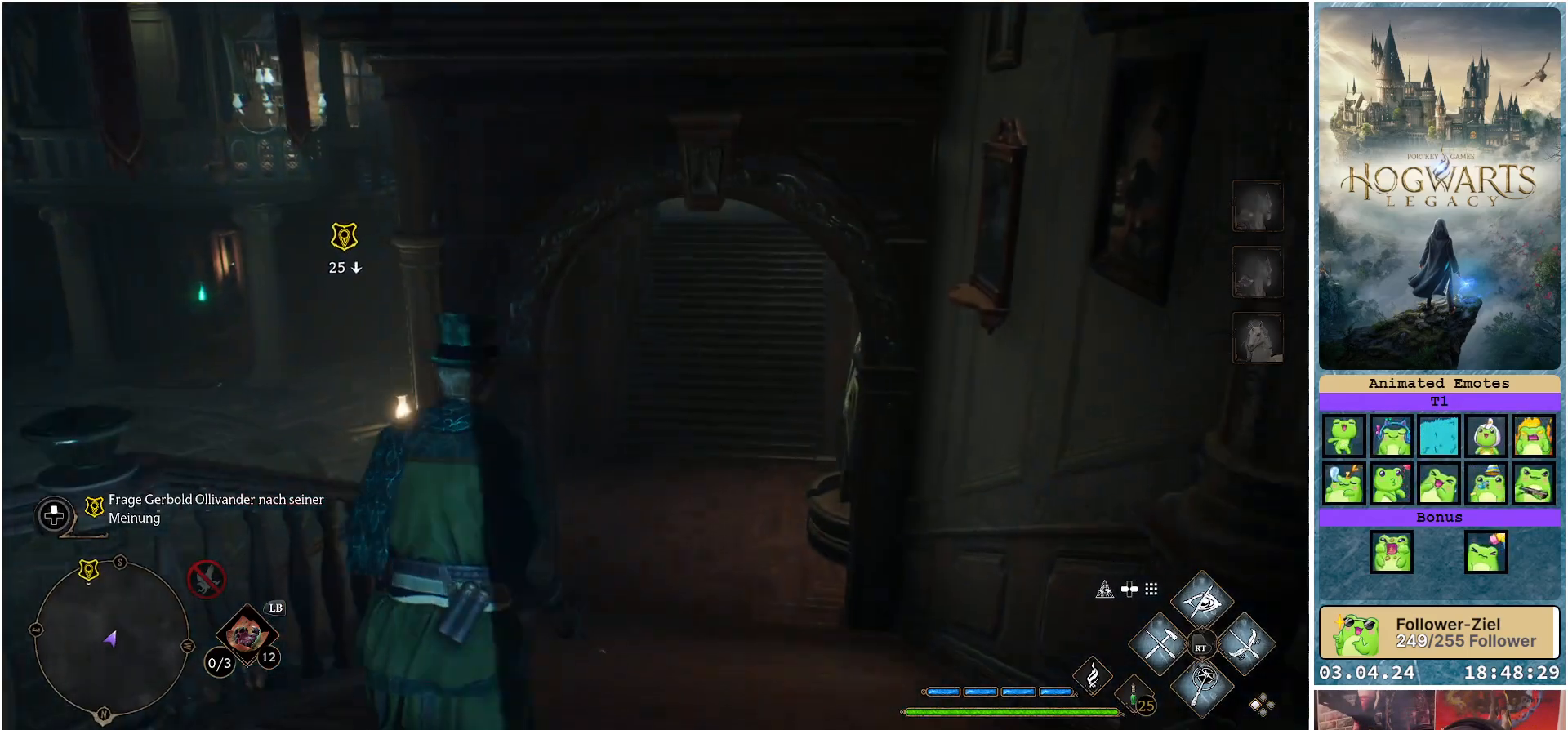
{"buttons": [], "left_stick": "up", "right_stick": "center", "events": [[17, "left_stick", "up"], [150, "right_stick", "center"]]}
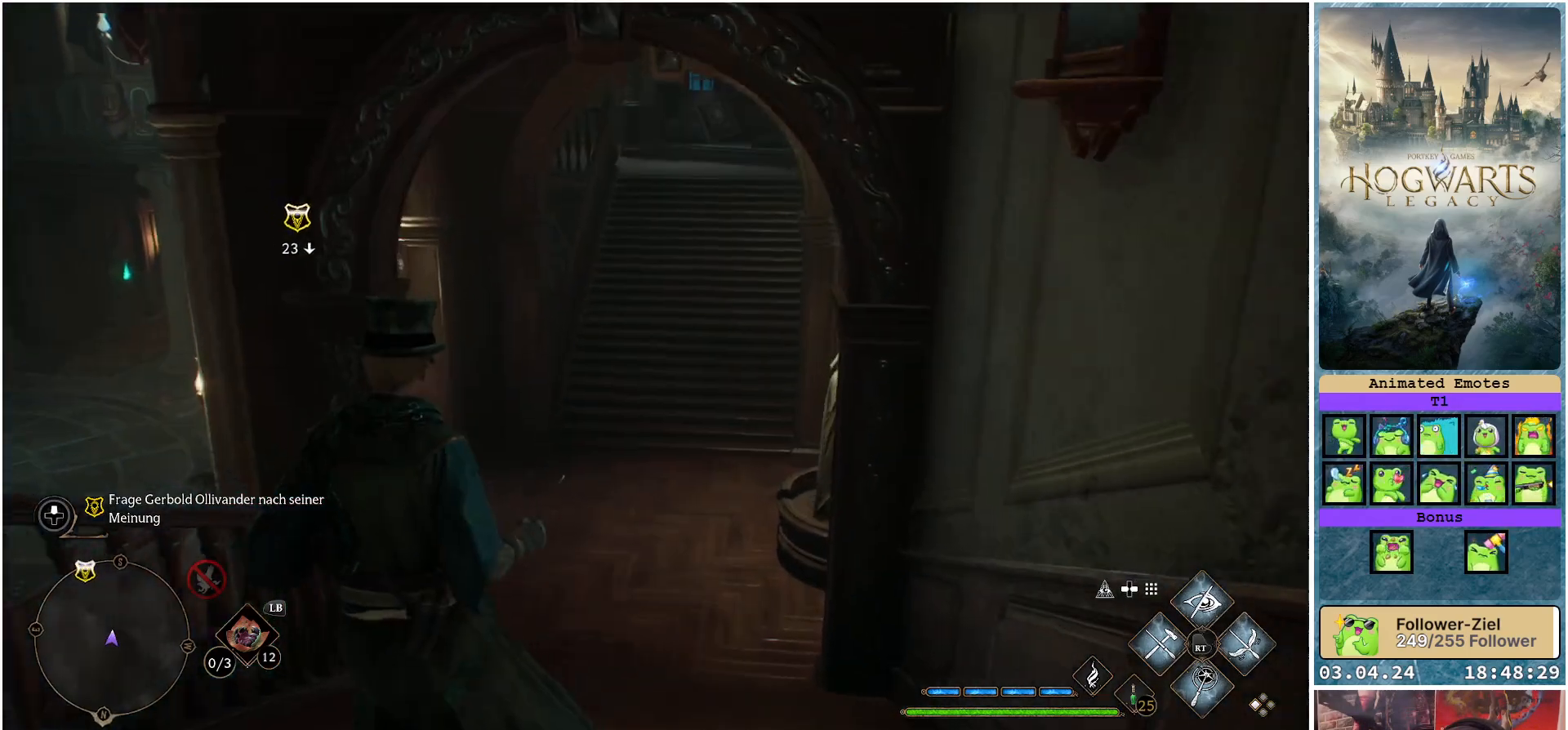
{"buttons": [], "left_stick": "up", "right_stick": "up", "events": [[17, "right_stick", "up"], [283, "right_stick", "center"], [500, "right_stick", "up"]]}
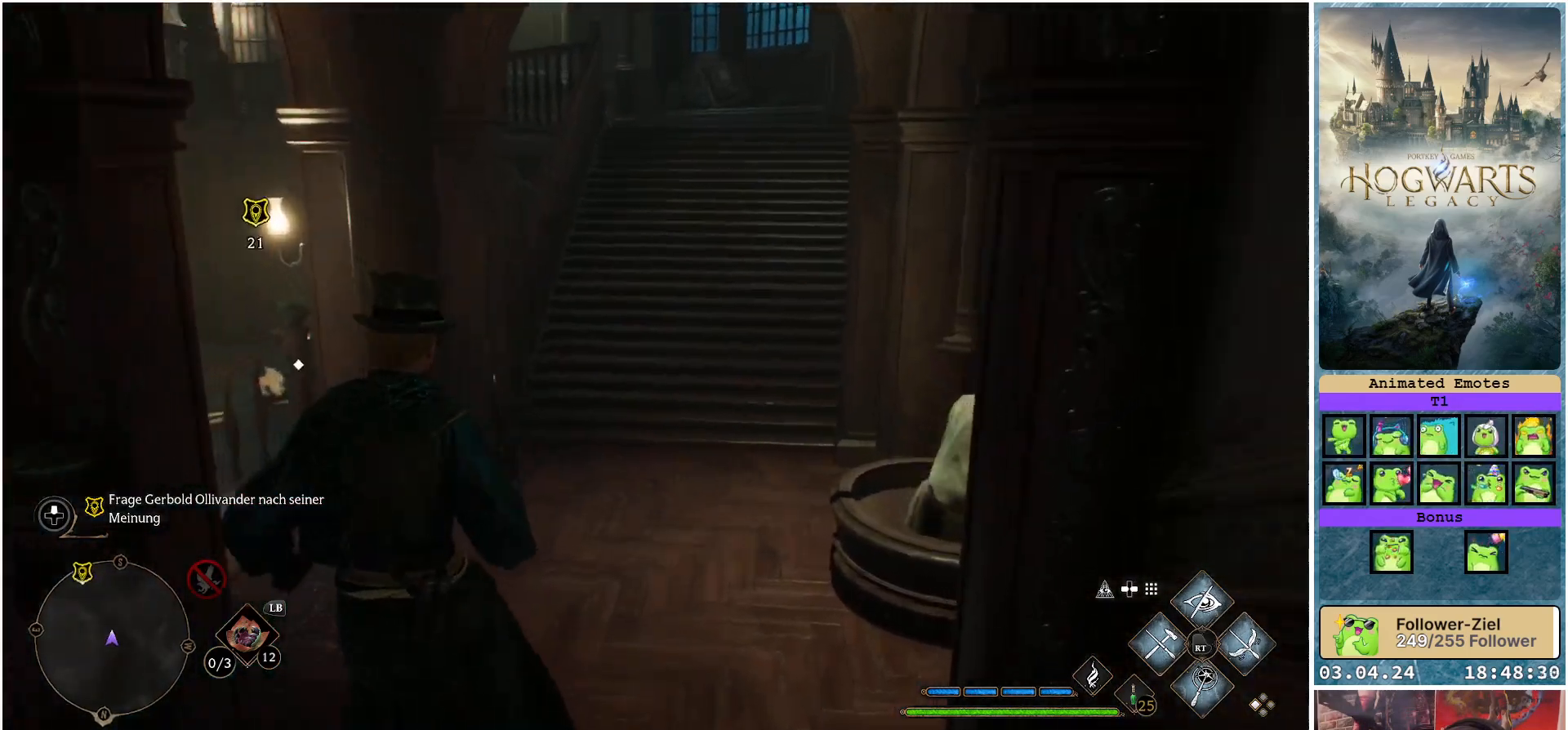
{"buttons": [], "left_stick": "up", "right_stick": "center", "events": [[183, "right_stick", "center"]]}
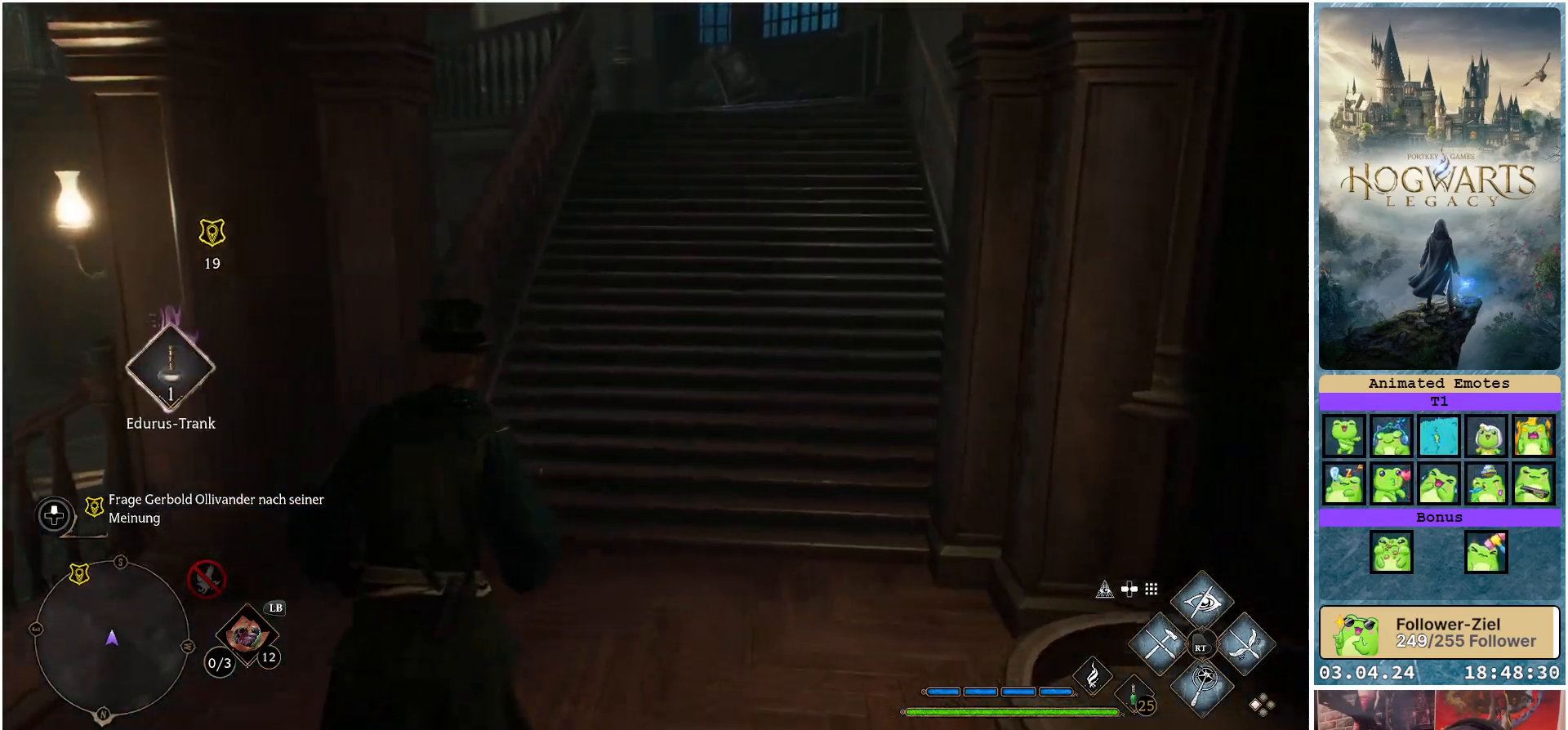
{"buttons": [], "left_stick": "center", "right_stick": "left", "events": [[50, "left_stick", "center"], [150, "right_stick", "left"]]}
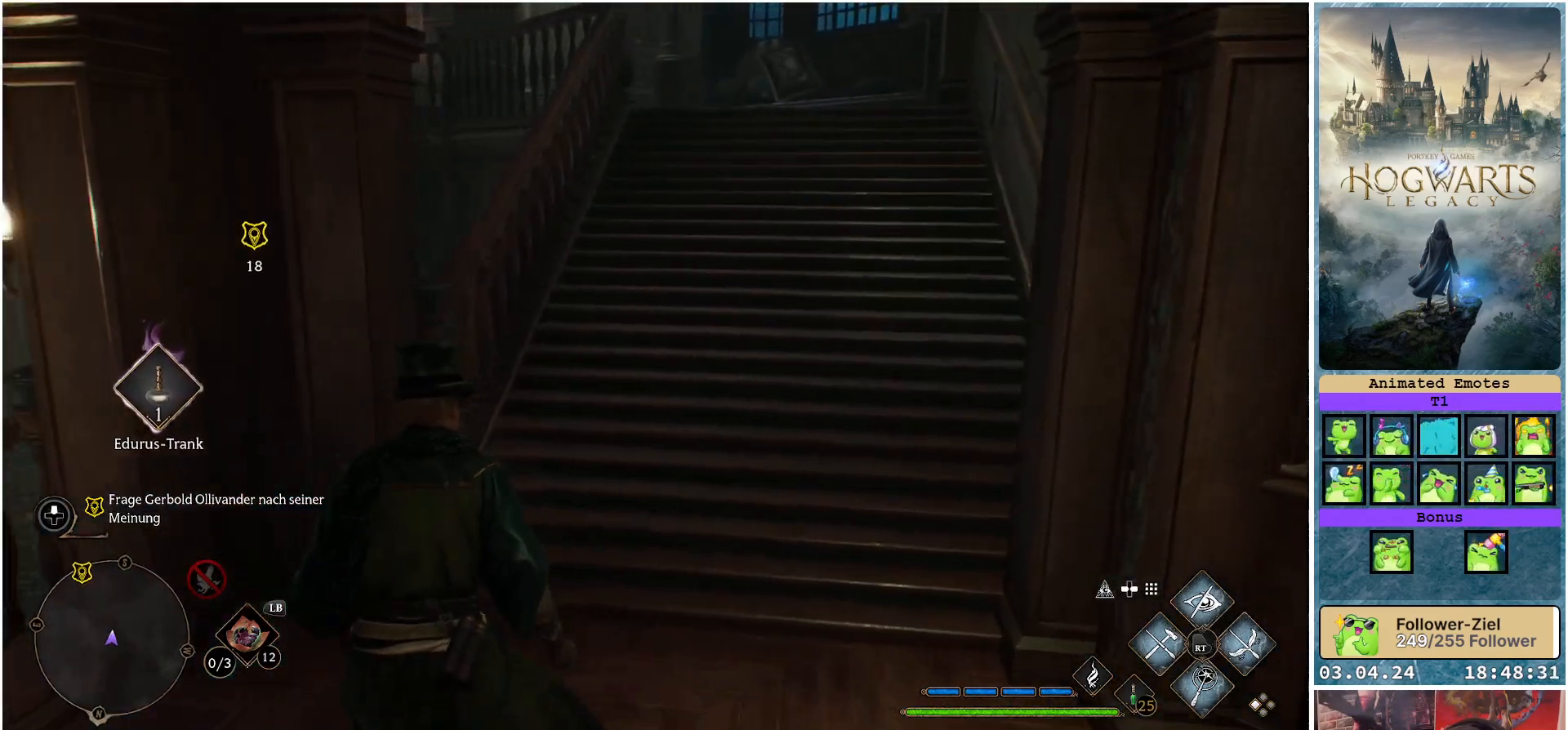
{"buttons": [], "left_stick": "left", "right_stick": "up-left", "events": [[333, "right_stick", "up-left"], [367, "left_stick", "left"]]}
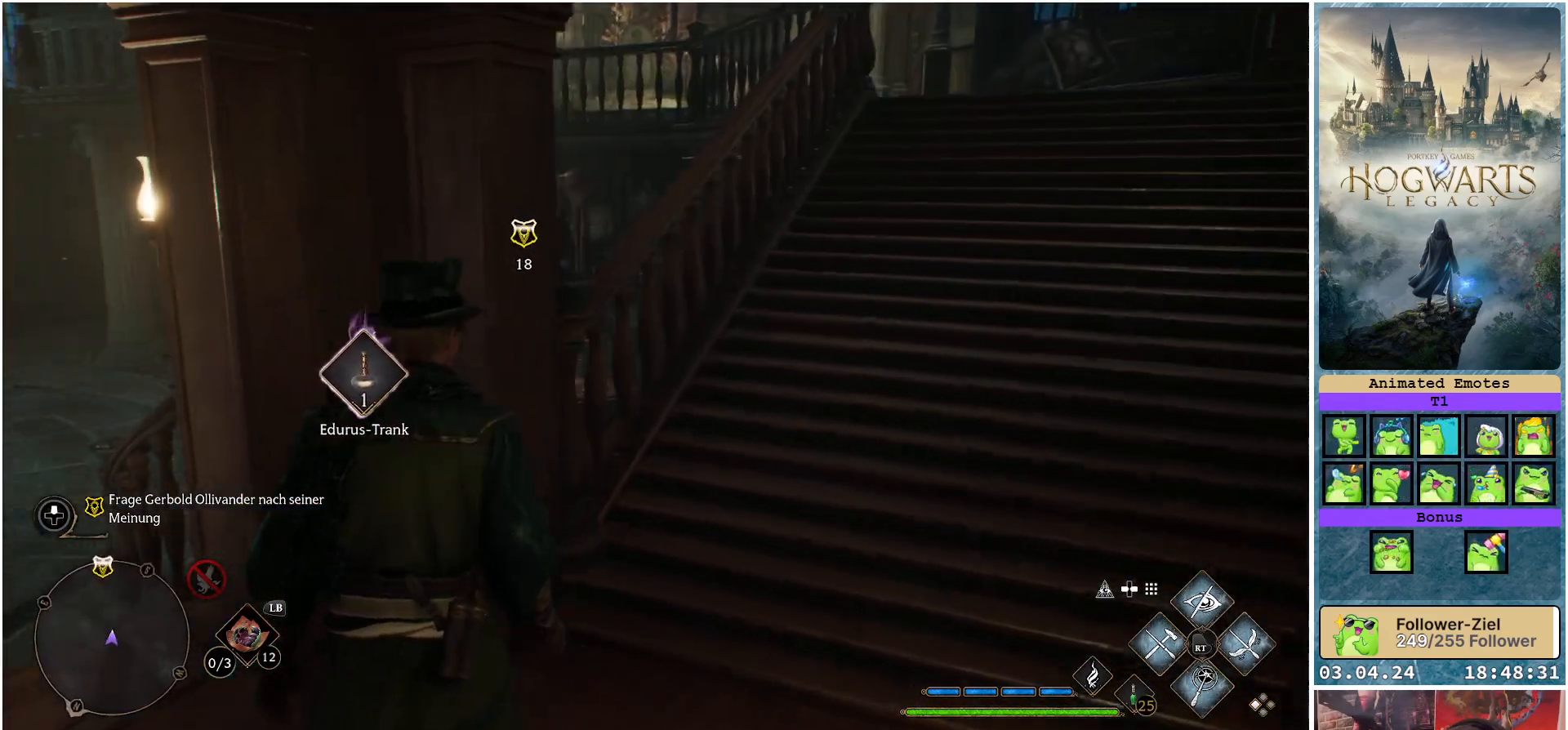
{"buttons": [], "left_stick": "up-left", "right_stick": "center", "events": [[300, "right_stick", "center"], [317, "left_stick", "up-left"]]}
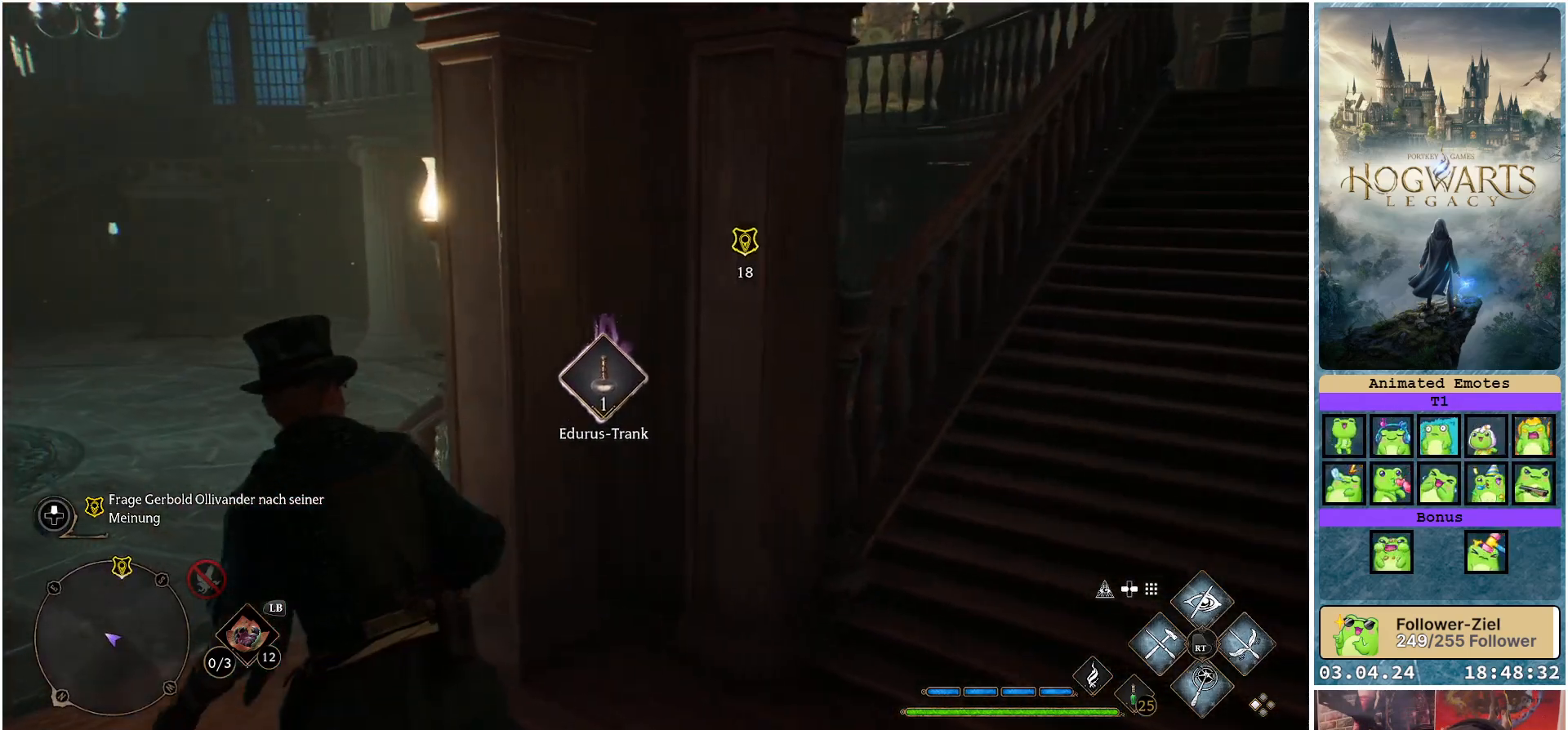
{"buttons": [], "left_stick": "center", "right_stick": "up-right", "events": [[17, "right_stick", "up-right"], [383, "left_stick", "center"]]}
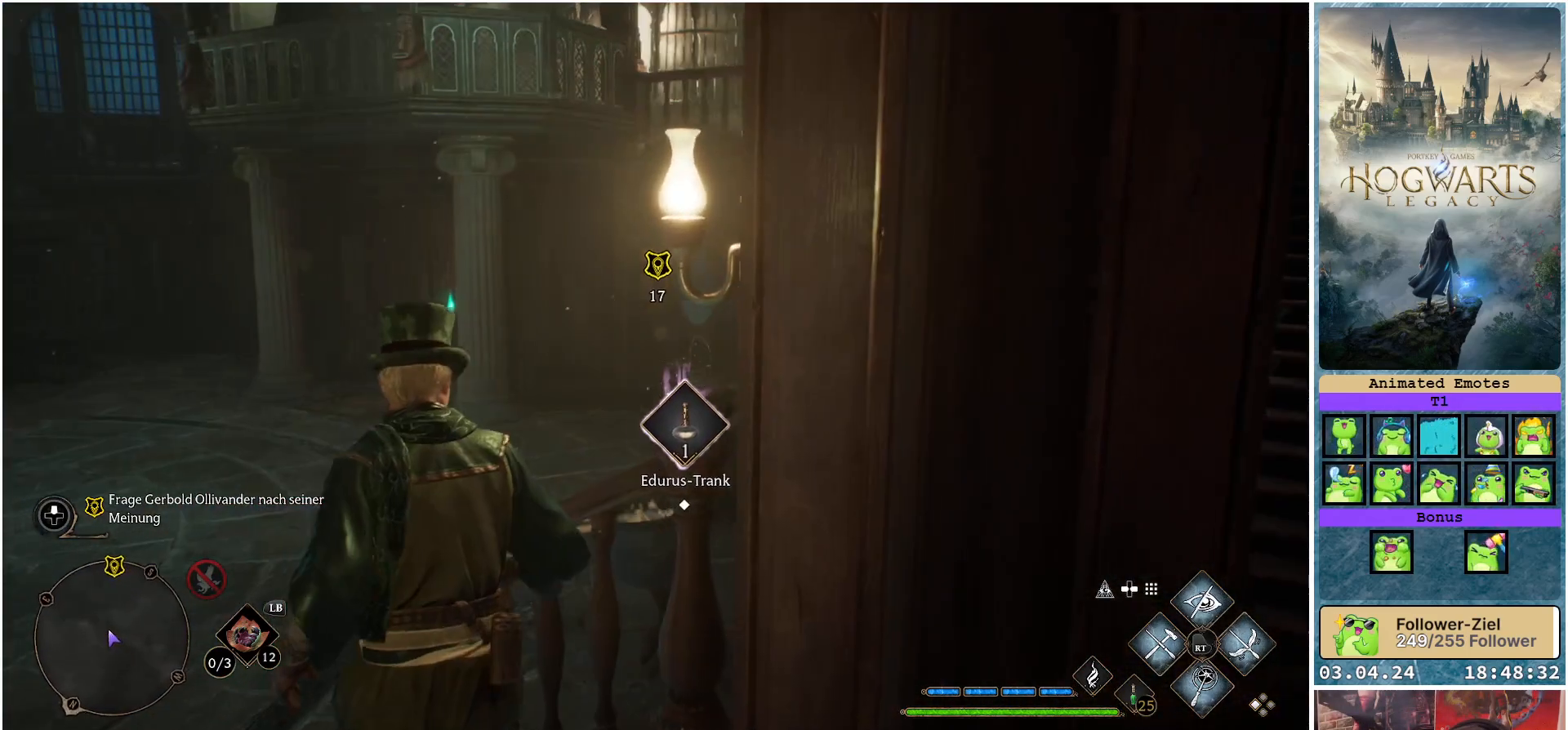
{"buttons": [], "left_stick": "down-right", "right_stick": "center", "events": [[250, "right_stick", "center"], [500, "left_stick", "down-right"]]}
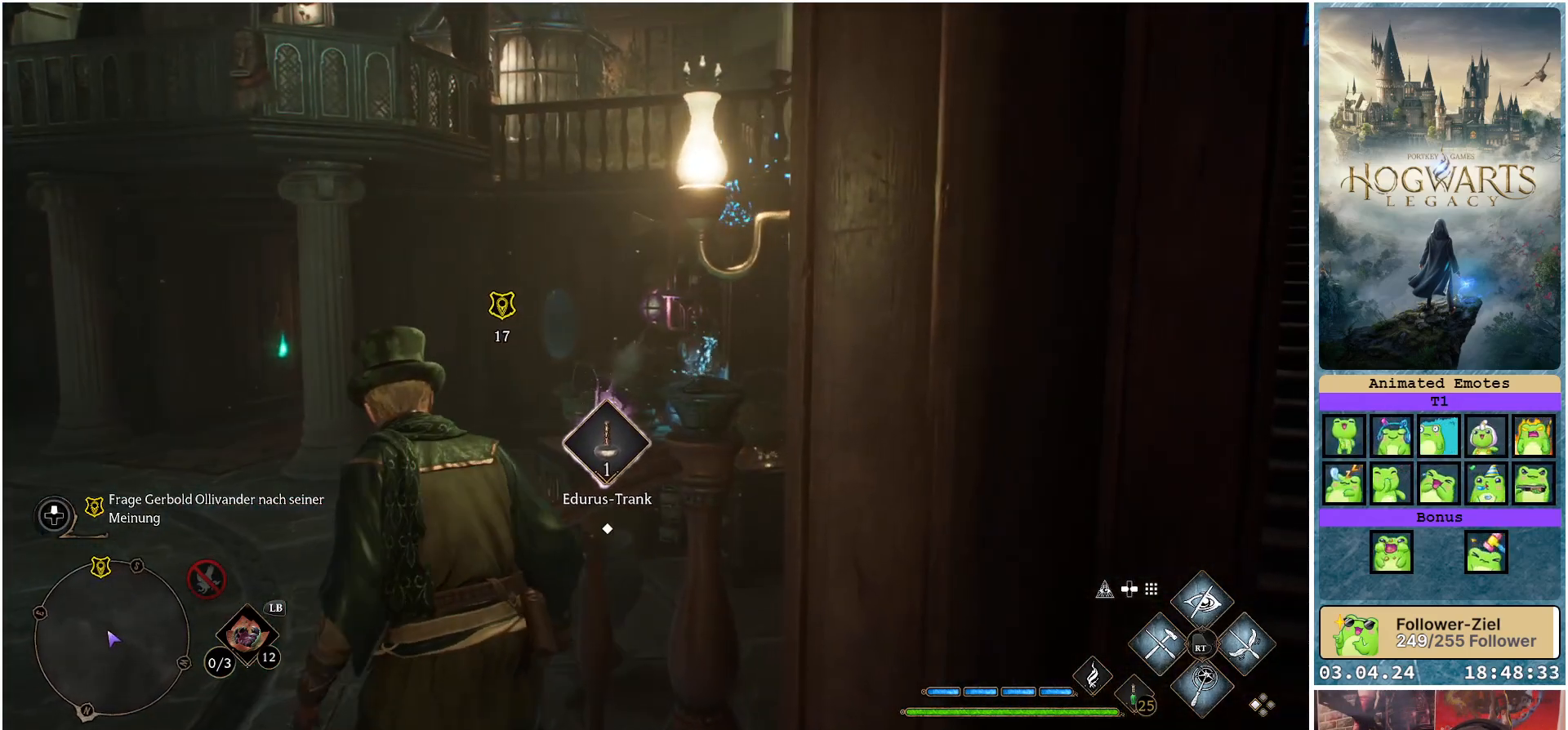
{"buttons": [], "left_stick": "down-right", "right_stick": "center", "events": []}
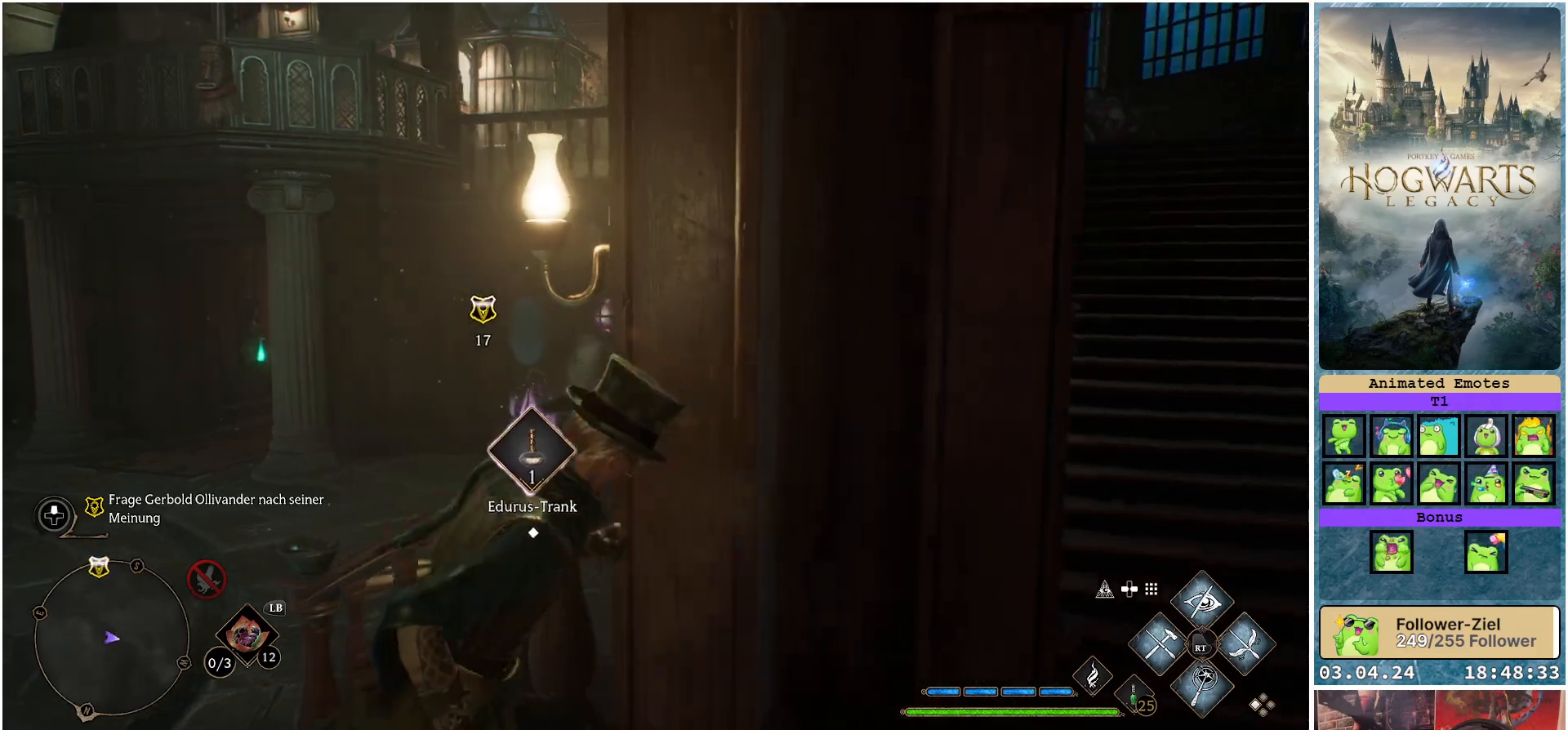
{"buttons": ["L3"], "left_stick": "right", "right_stick": "center", "events": [[67, "L3", "down"], [117, "left_stick", "right"]]}
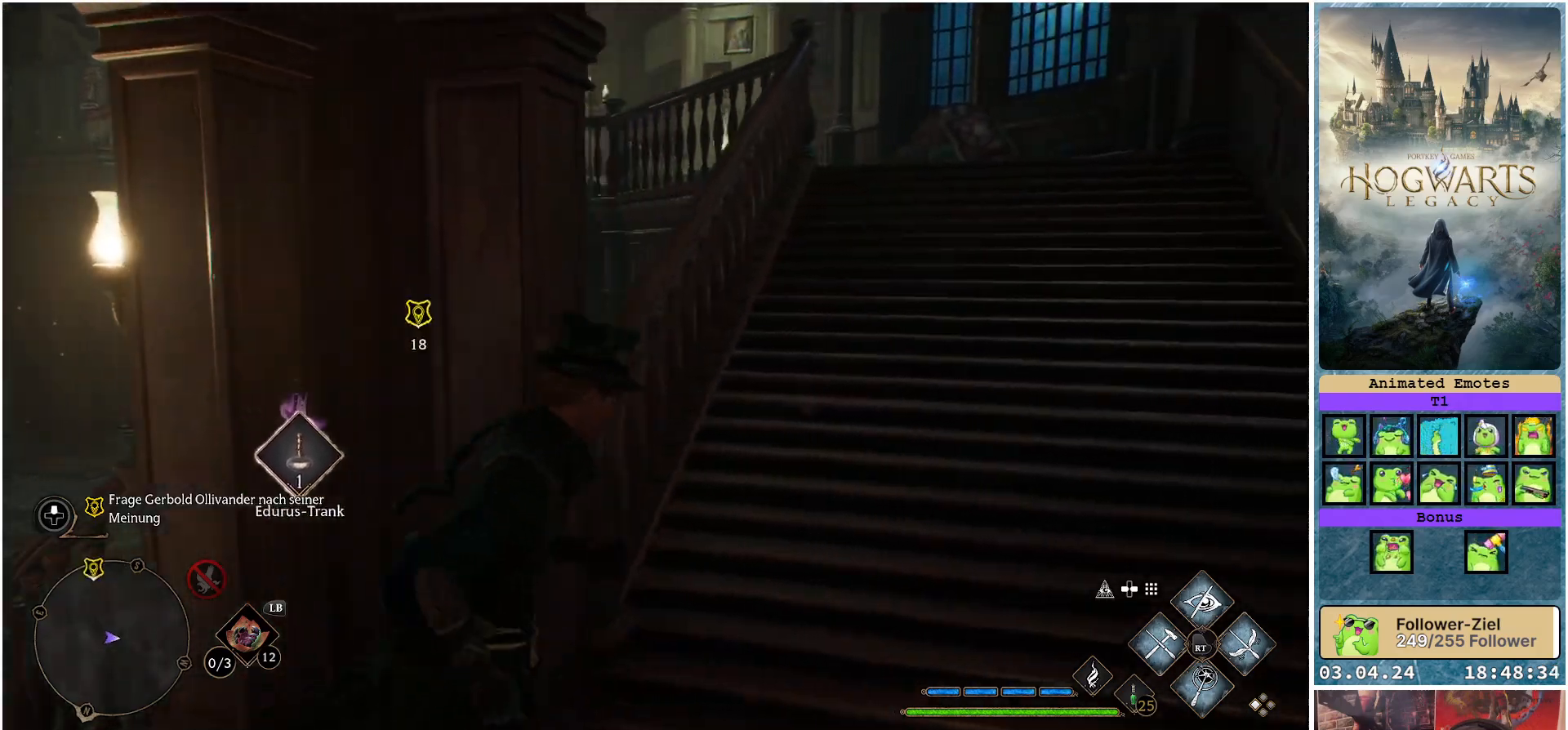
{"buttons": [], "left_stick": "up", "right_stick": "left", "events": [[17, "left_stick", "up-right"], [33, "L3", "up"], [400, "left_stick", "up"], [450, "right_stick", "left"]]}
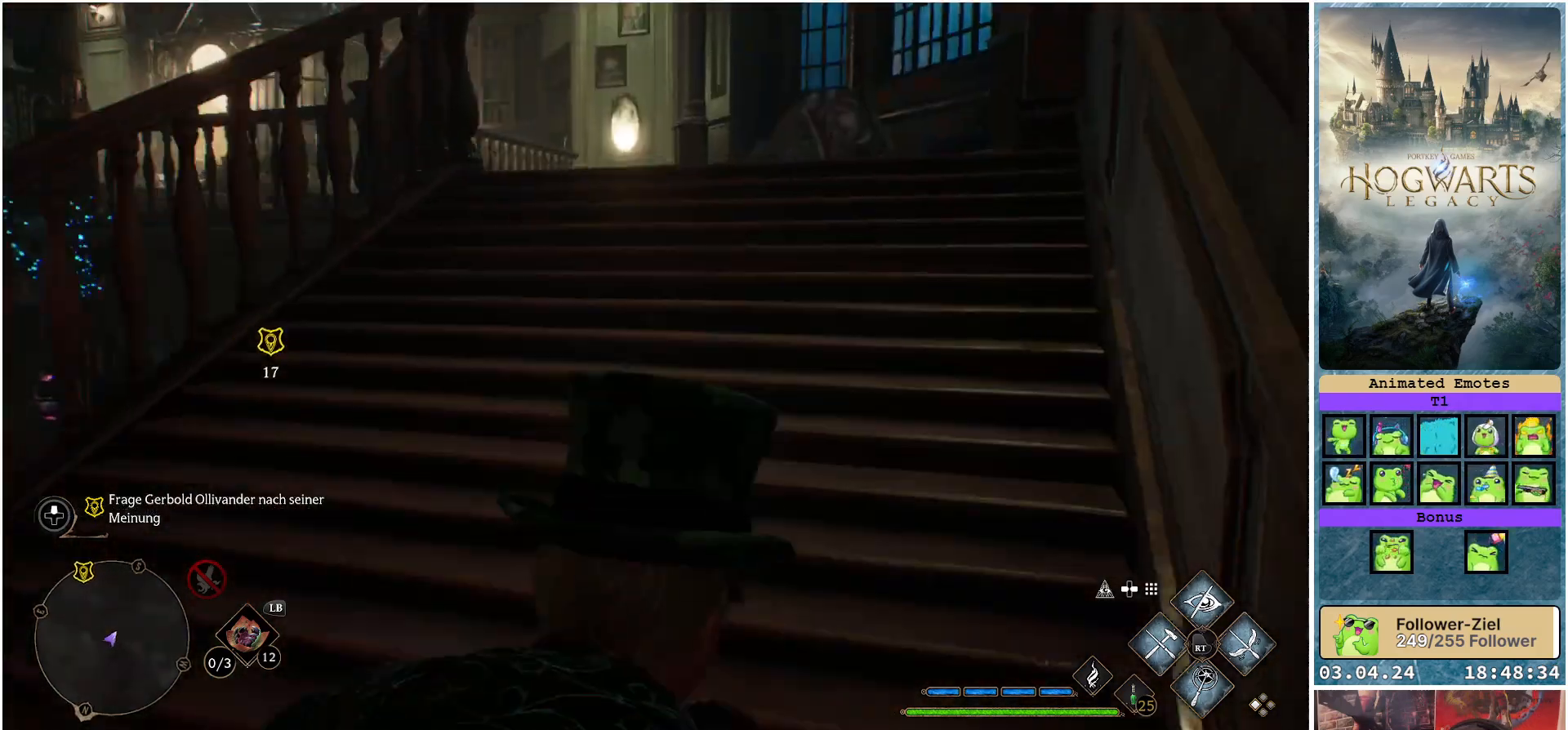
{"buttons": [], "left_stick": "up", "right_stick": "left", "events": []}
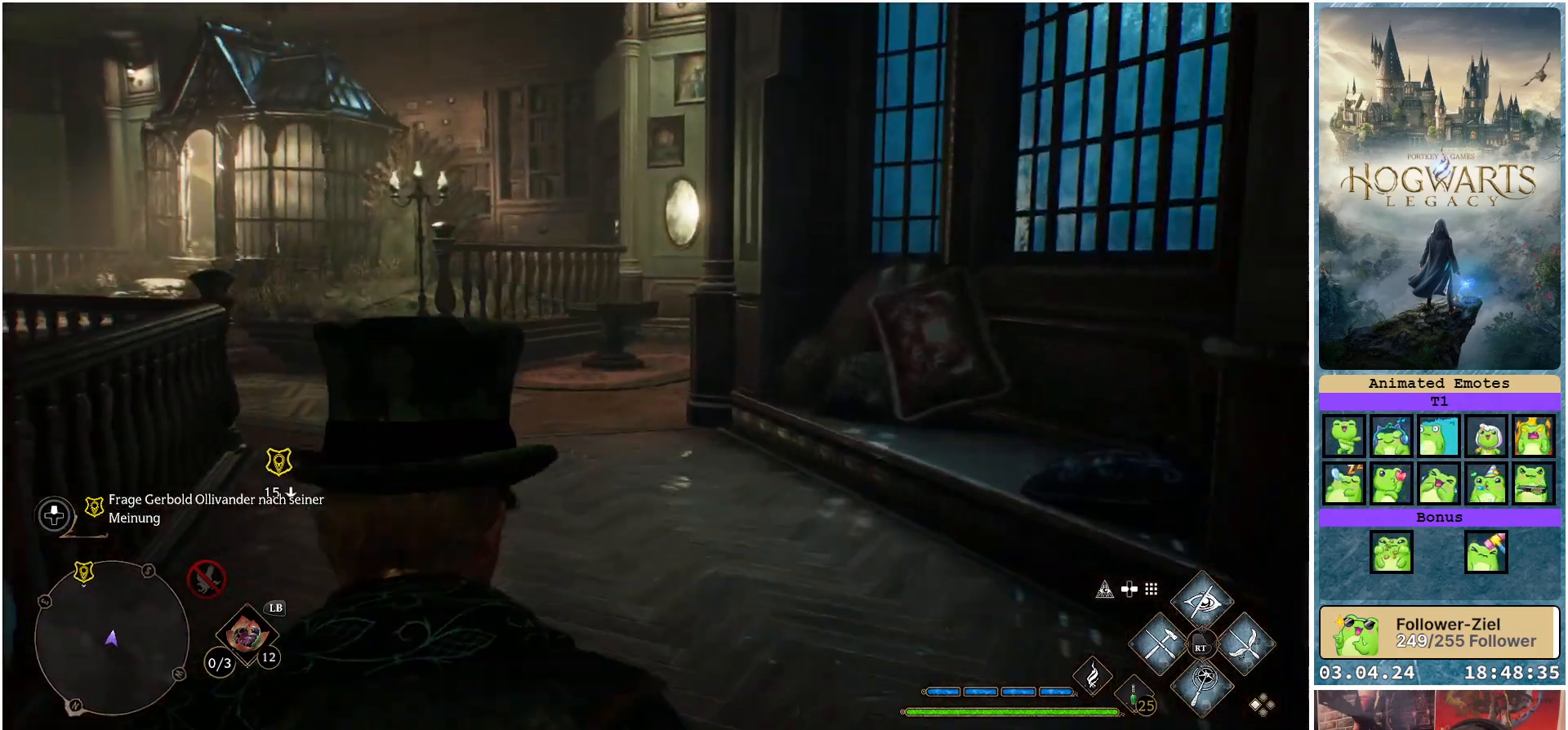
{"buttons": [], "left_stick": "up", "right_stick": "left", "events": []}
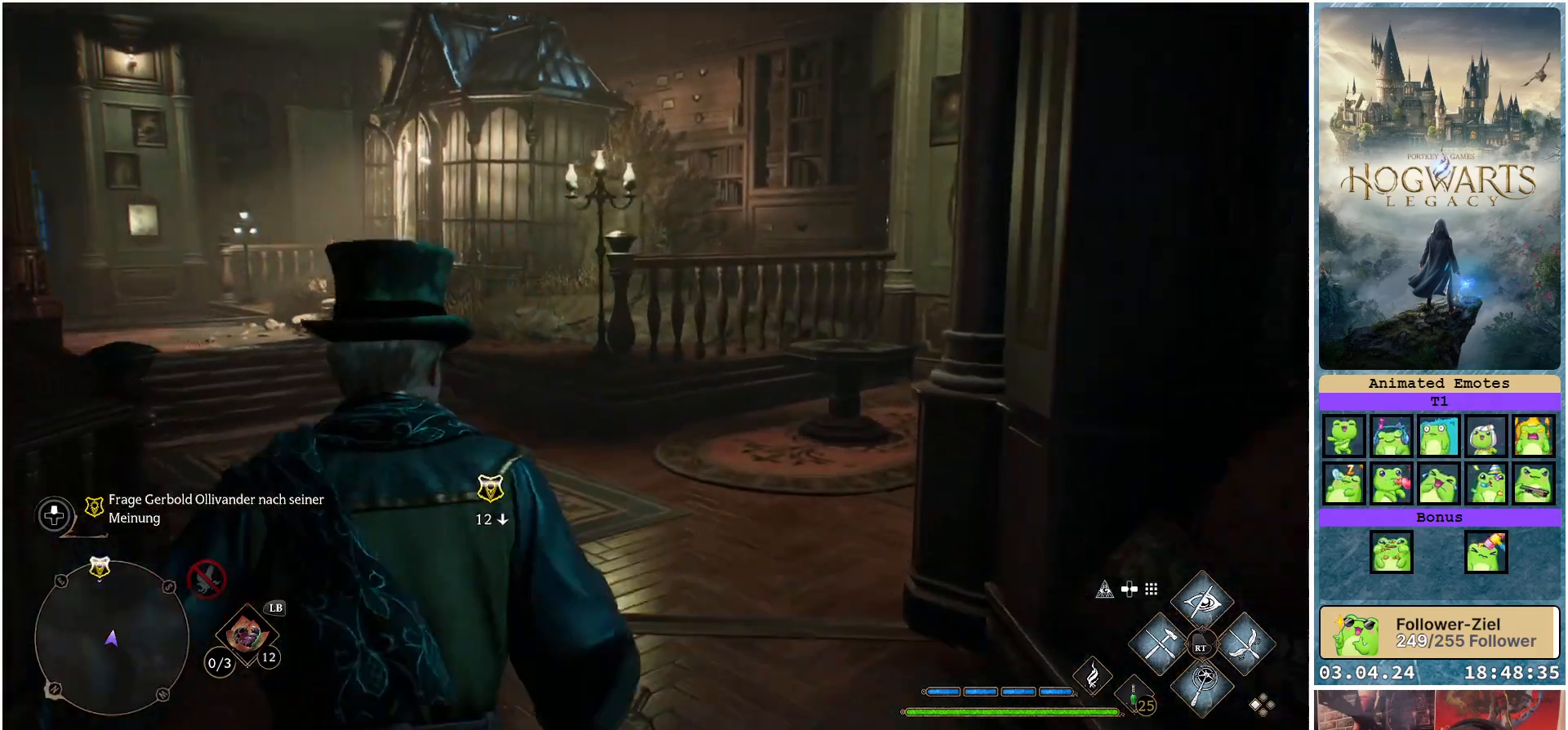
{"buttons": [], "left_stick": "up-left", "right_stick": "center", "events": [[50, "left_stick", "up-left"], [133, "right_stick", "center"]]}
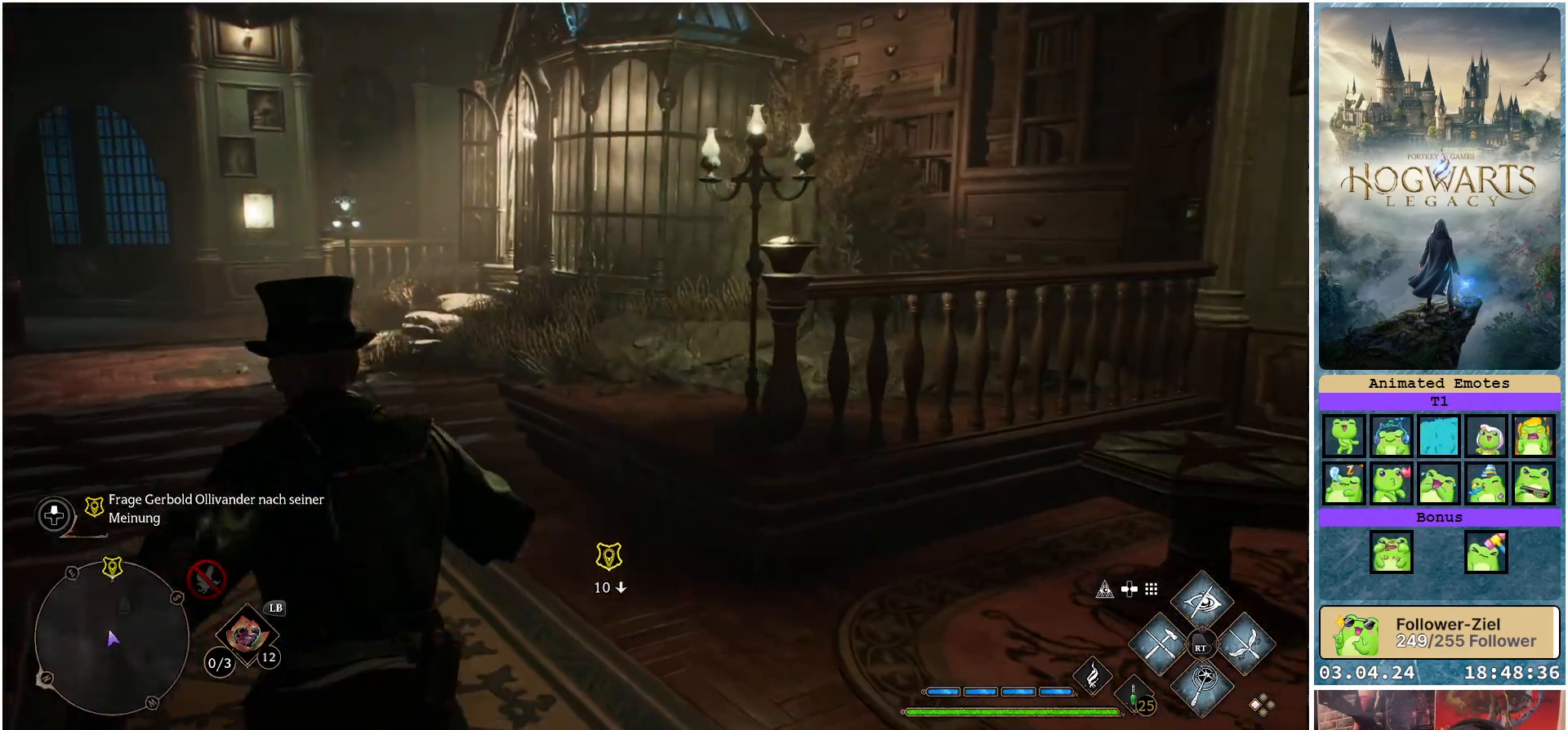
{"buttons": [], "left_stick": "up", "right_stick": "right", "events": [[350, "left_stick", "up"], [417, "right_stick", "right"]]}
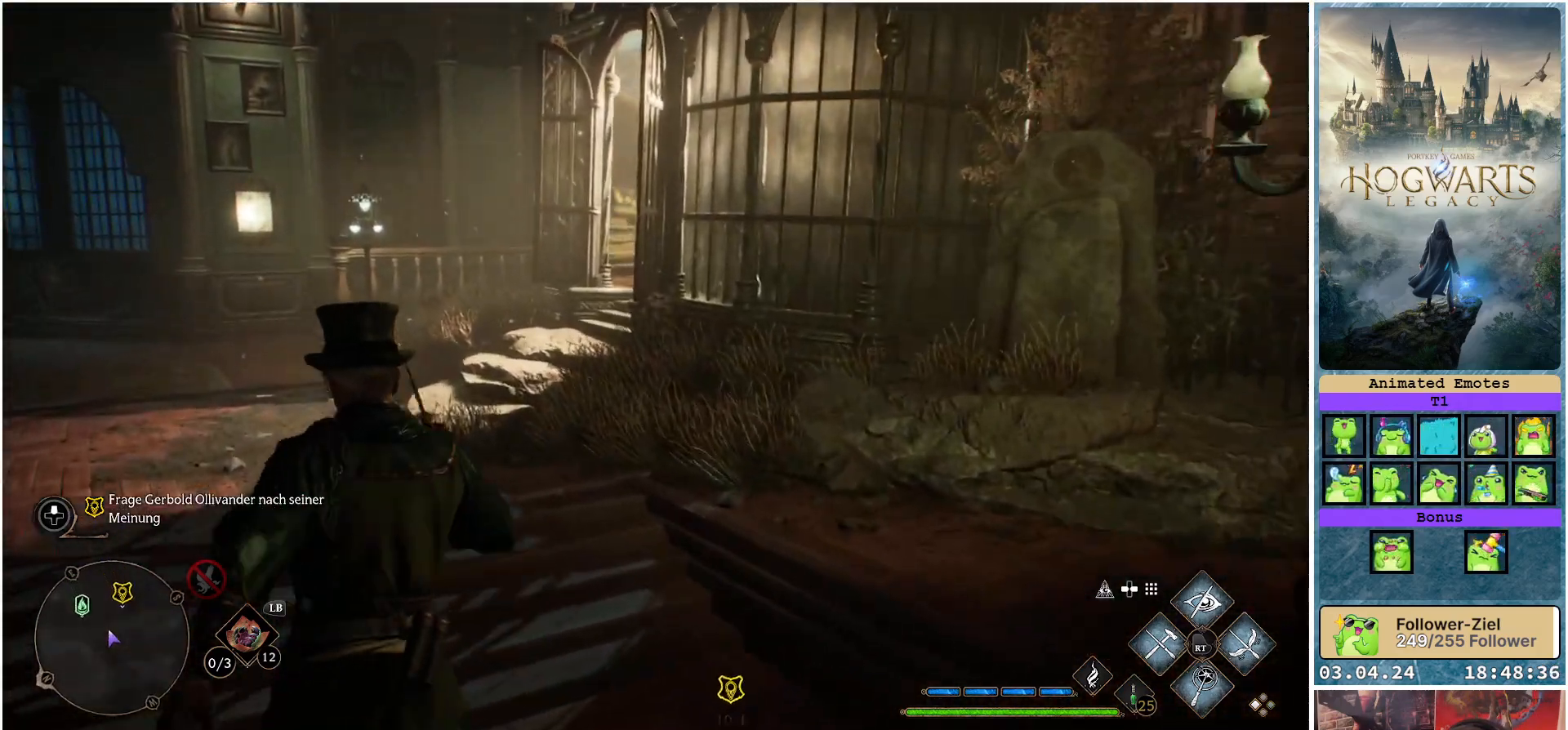
{"buttons": [], "left_stick": "up-right", "right_stick": "right", "events": [[400, "left_stick", "up-right"]]}
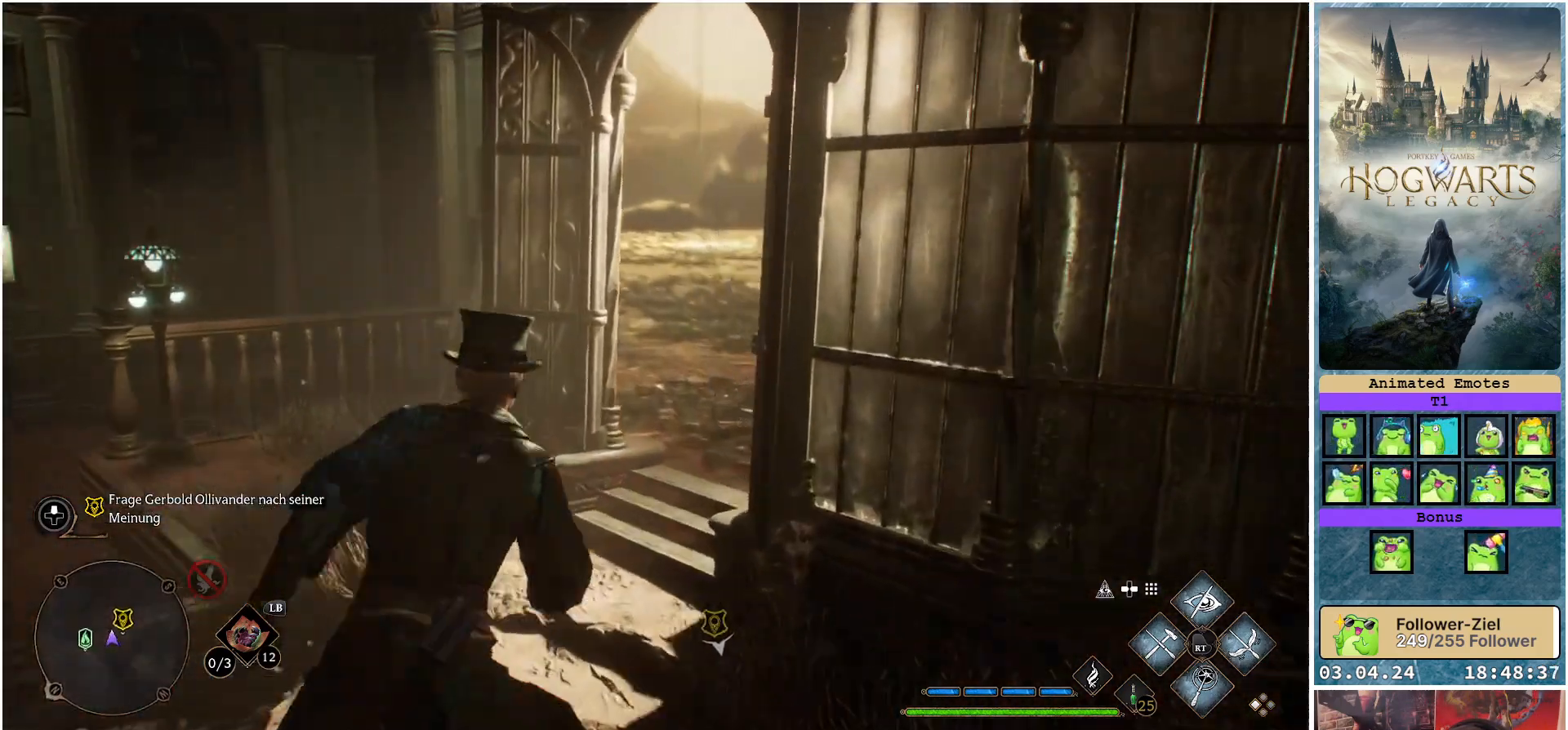
{"buttons": [], "left_stick": "up-right", "right_stick": "right", "events": []}